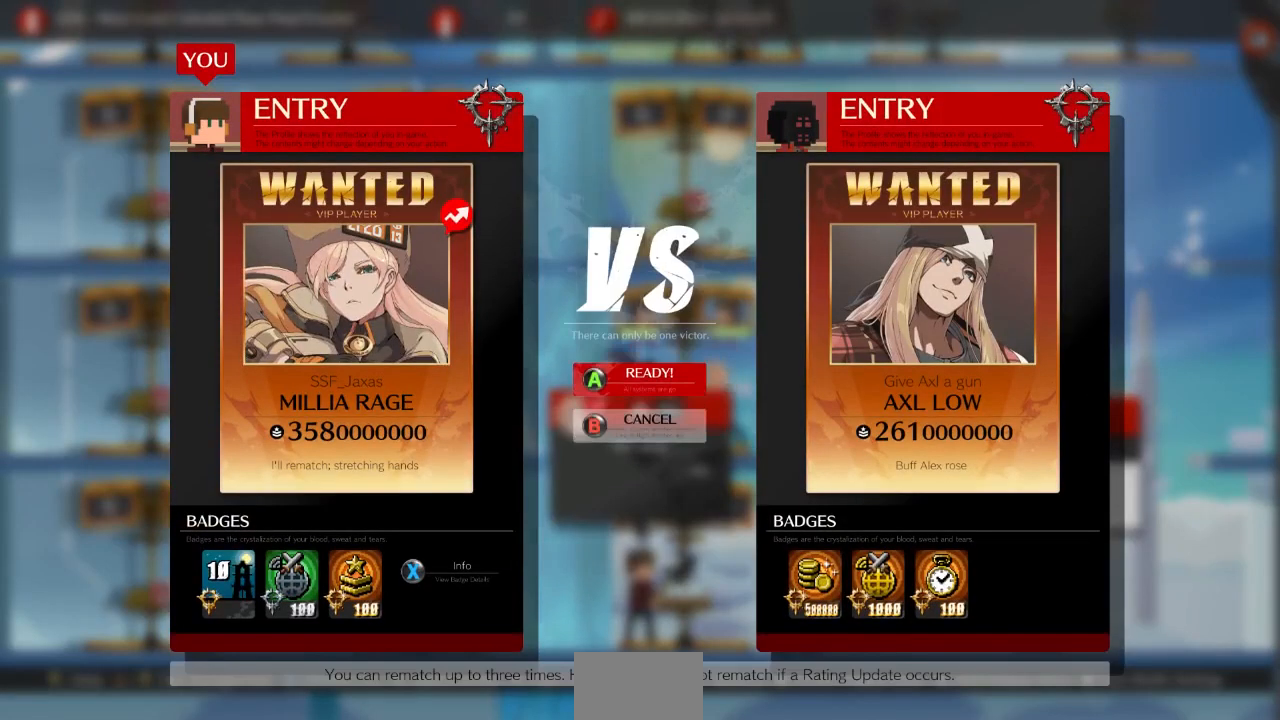
Gameplay with a controller (arcade stick); each line is a JSON object with the inputs held at the frame after it. "events" lists button and stick changes between this image and that frame as [ms after this image, input, new state], when the widget could be followed in between. Not read: L3 R3 SELECT START other_buttons.
{"buttons": [], "events": [[100, "CROSS", "down"], [200, "CROSS", "up"]]}
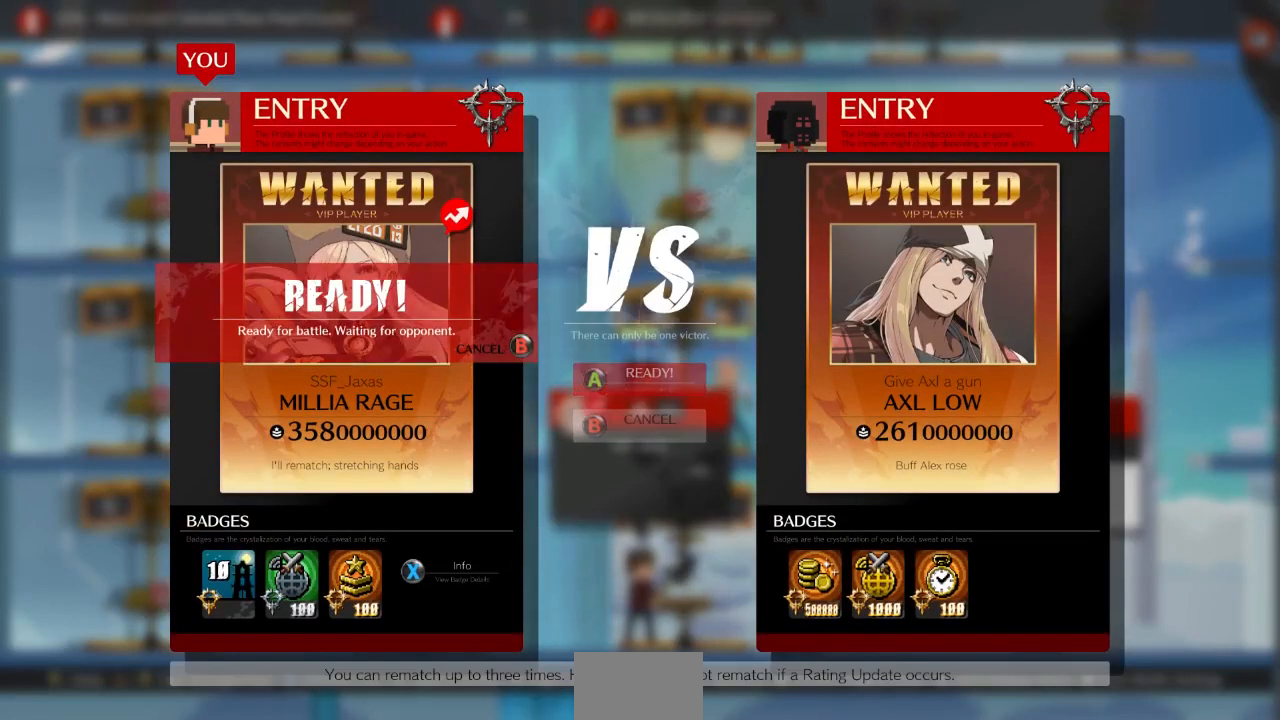
{"buttons": [], "events": []}
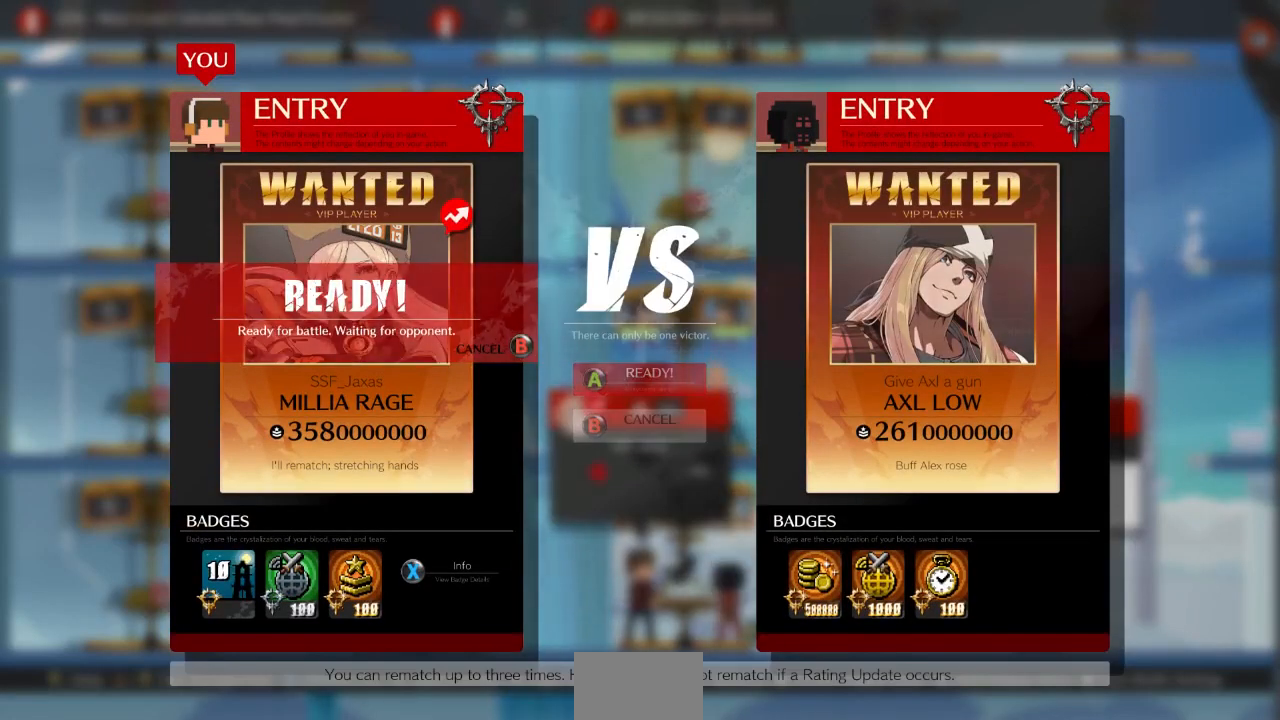
{"buttons": [], "events": []}
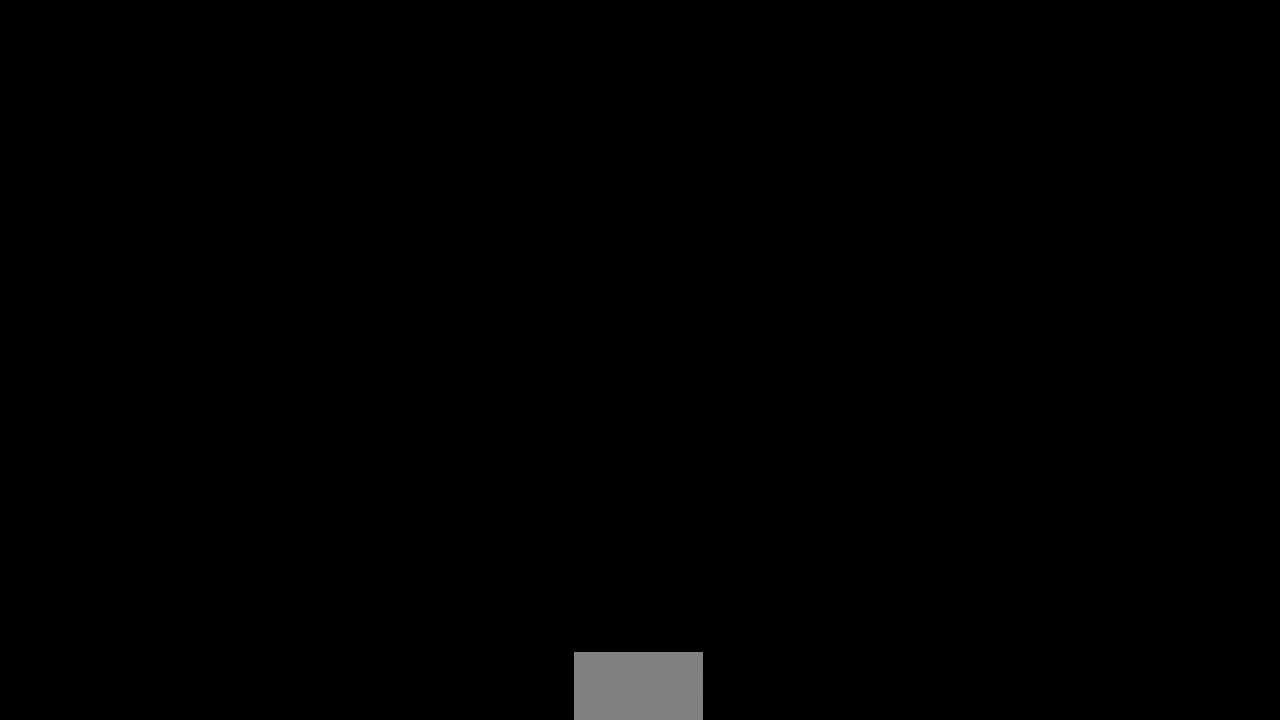
{"buttons": [], "events": []}
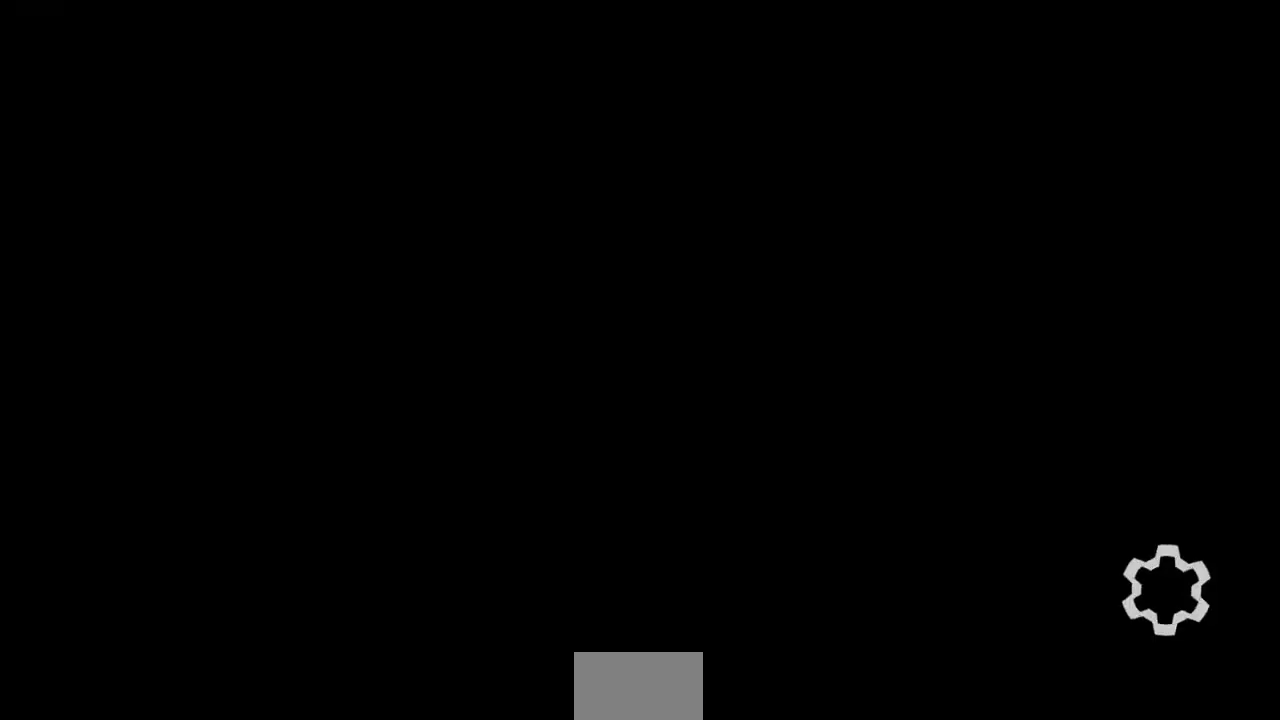
{"buttons": [], "events": []}
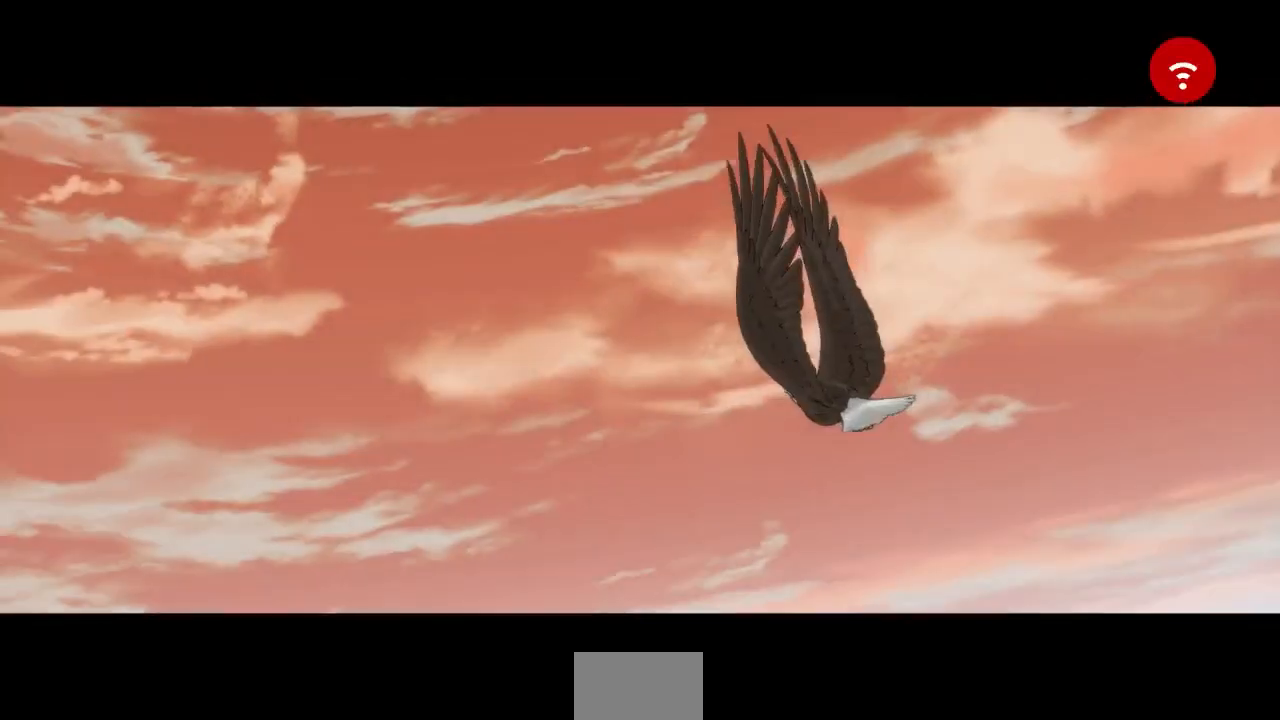
{"buttons": ["DPAD_LEFT"], "events": [[333, "DPAD_LEFT", "down"]]}
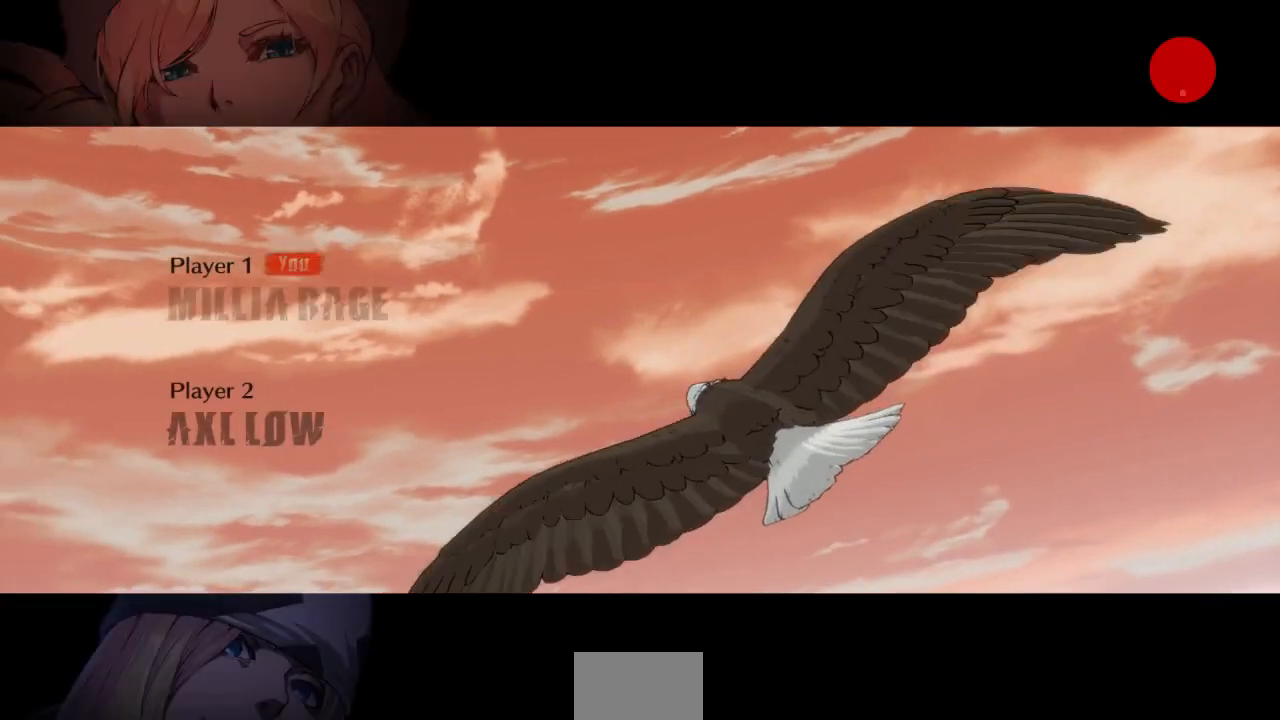
{"buttons": ["DPAD_LEFT"], "events": []}
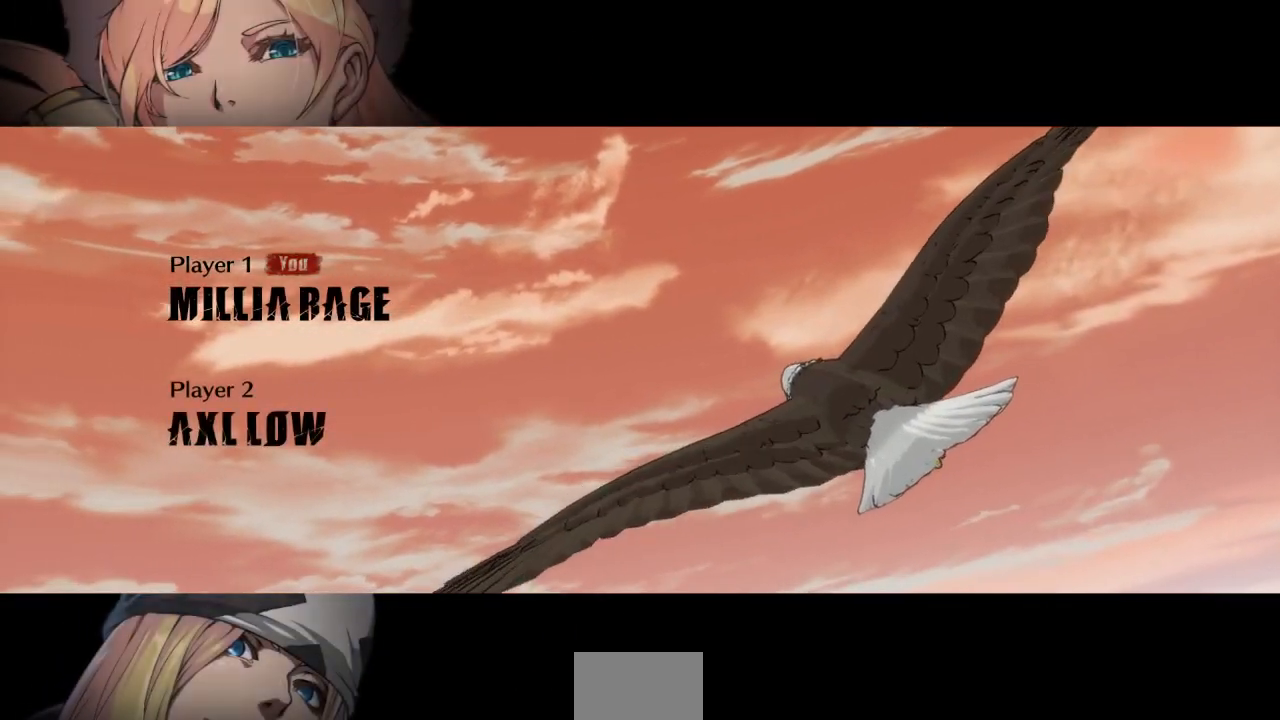
{"buttons": [], "events": [[333, "DPAD_LEFT", "up"]]}